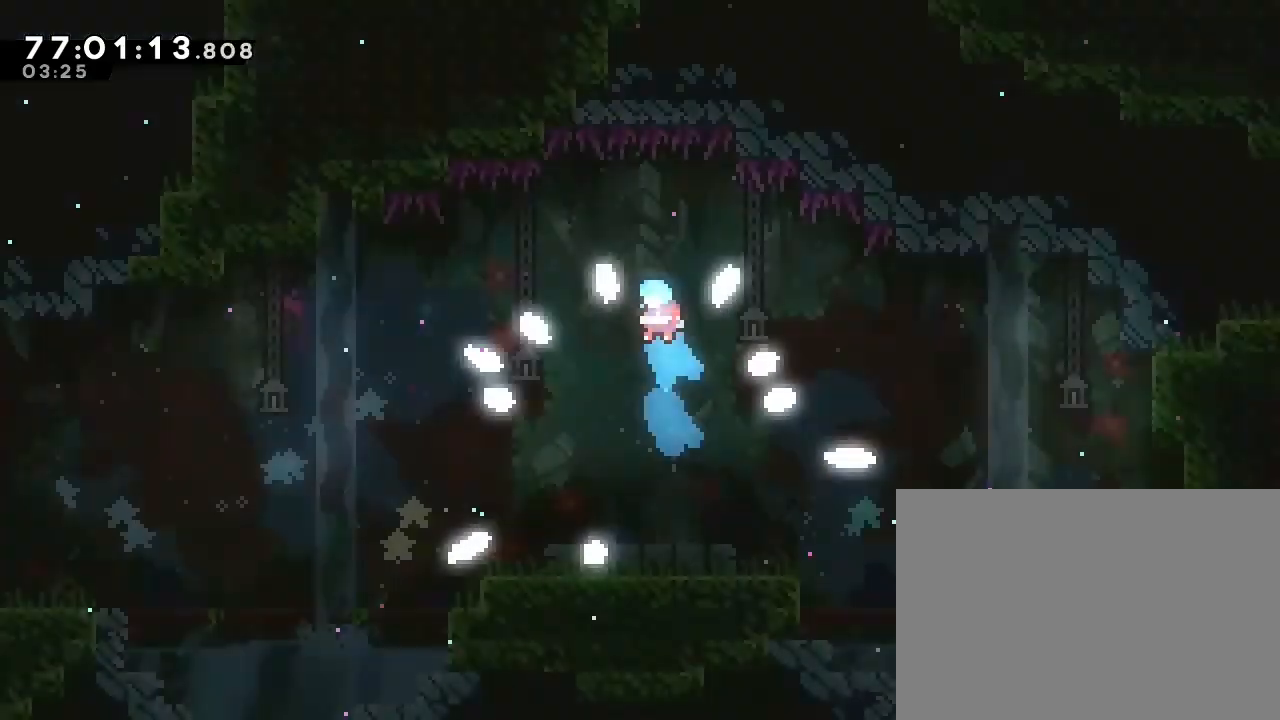
Gameplay with a controller (Nintendo layout); each line is a JSON object with the inputs held at the frame after it. "events" lists button and stick changes between this image and that frame as [ms after this image, input, new state], when the widget could be followed in between. Not read: DPAD_DOWN DPAD_LEFT DPAD_RIGHT DPAD_UP L3 R3.
{"buttons": ["Z"], "left_stick": "center", "right_stick": "center", "events": [[33, "Z", "down"], [133, "Z", "up"], [233, "Z", "down"], [300, "Z", "up"], [367, "Z", "down"], [433, "Z", "up"], [500, "Z", "down"]]}
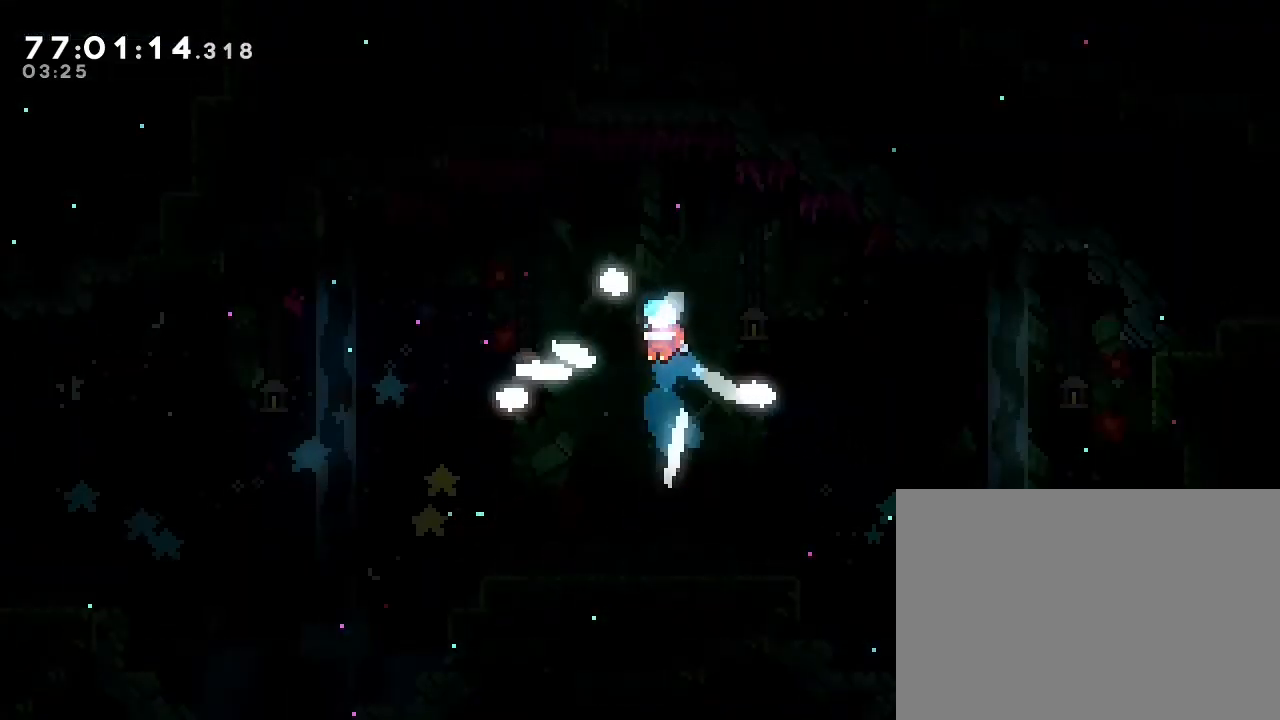
{"buttons": ["Z"], "left_stick": "center", "right_stick": "center", "events": [[100, "Z", "up"], [133, "Z", "down"], [233, "Z", "up"], [300, "Z", "down"], [367, "Z", "up"], [433, "Z", "down"]]}
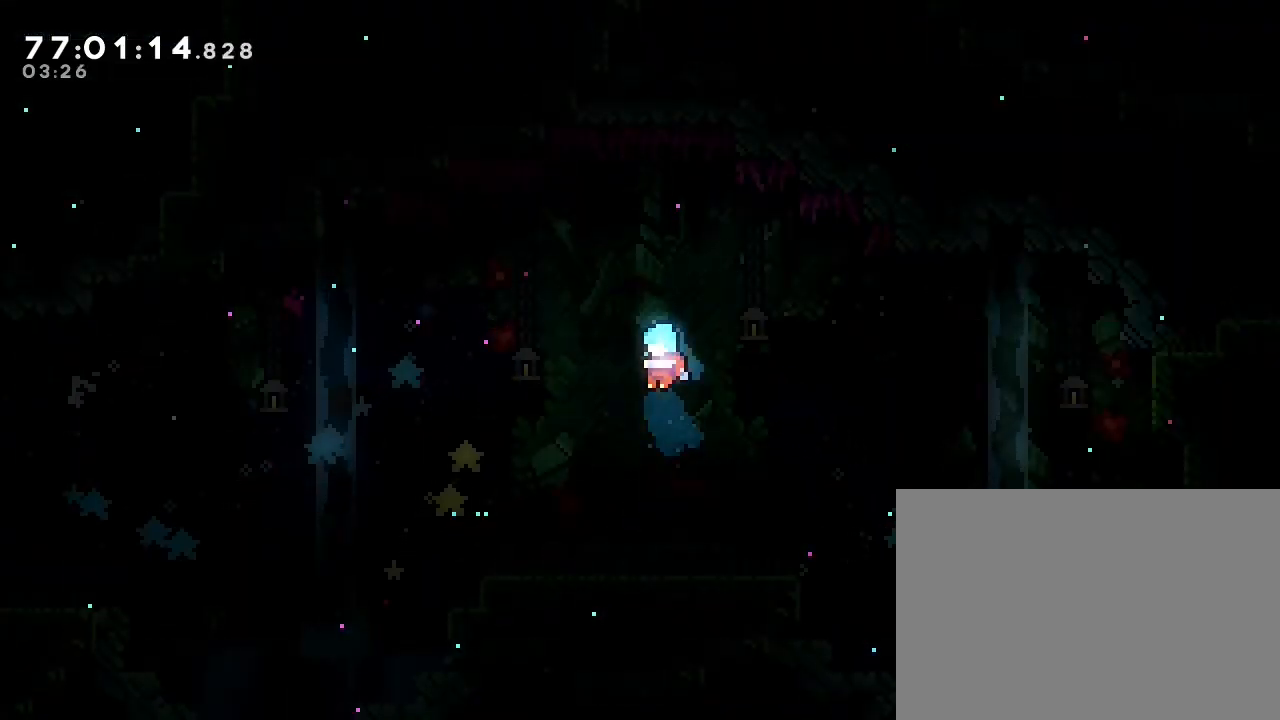
{"buttons": [], "left_stick": "center", "right_stick": "center", "events": [[33, "Z", "up"], [67, "Z", "down"], [133, "Z", "up"]]}
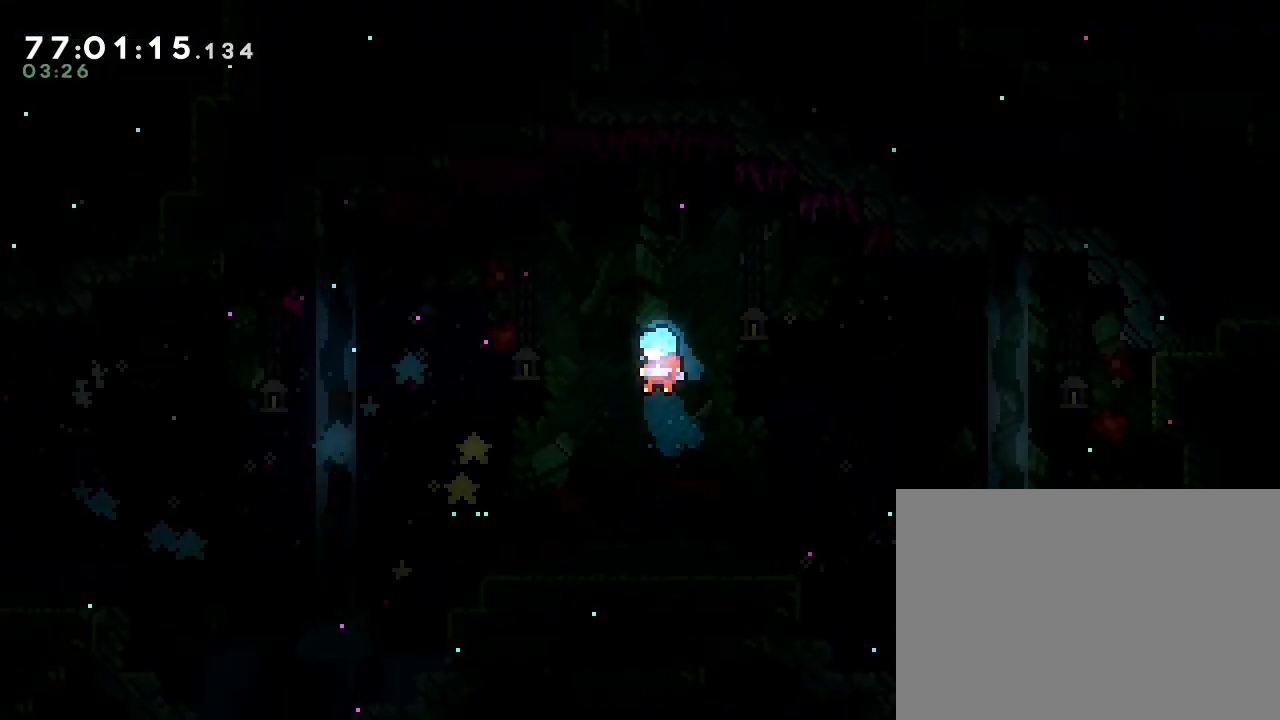
{"buttons": [], "left_stick": "center", "right_stick": "center", "events": [[367, "A", "down"], [433, "A", "up"]]}
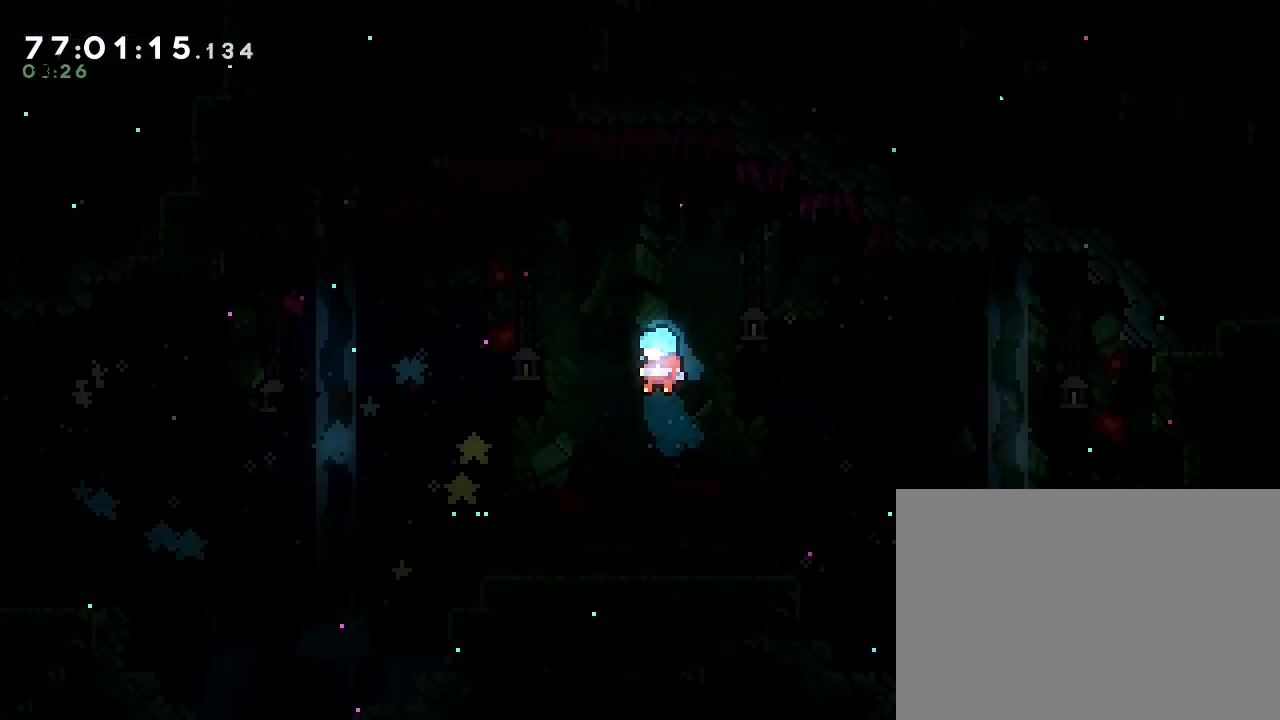
{"buttons": ["A"], "left_stick": "center", "right_stick": "center", "events": [[33, "A", "down"], [67, "A", "up"], [133, "A", "down"], [233, "A", "up"], [300, "A", "down"]]}
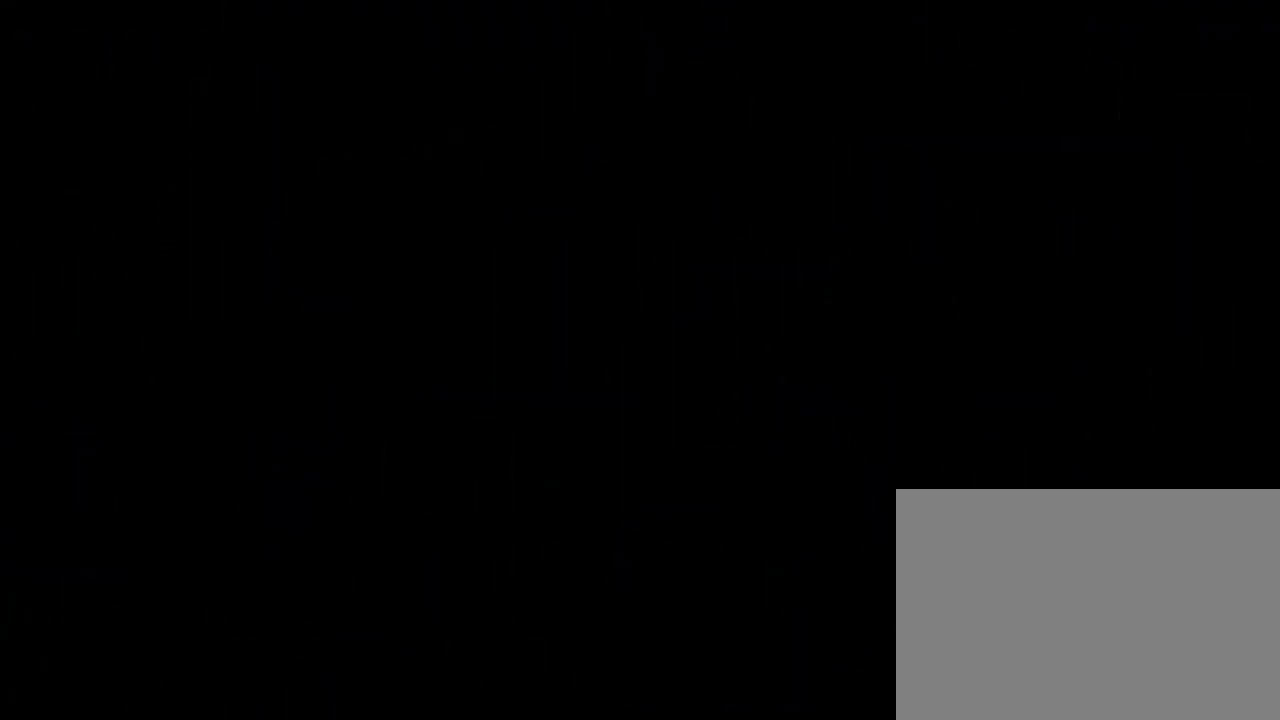
{"buttons": [], "left_stick": "center", "right_stick": "center", "events": [[100, "A", "up"]]}
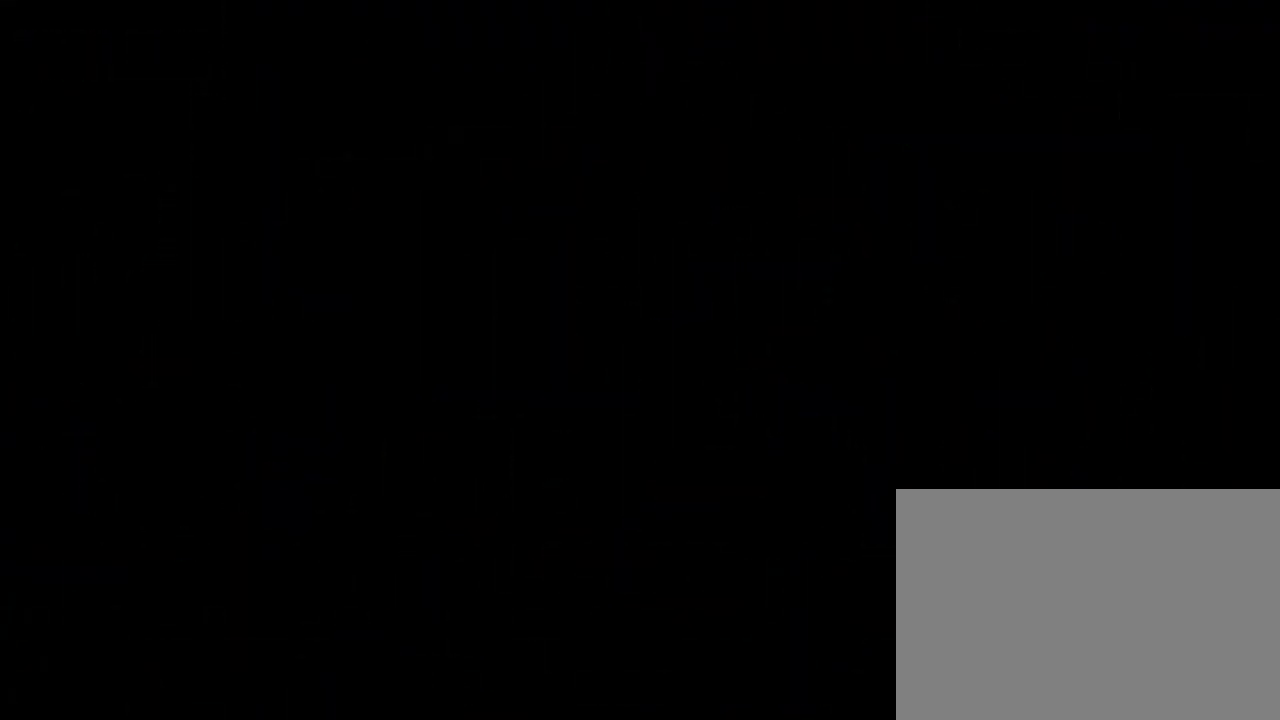
{"buttons": [], "left_stick": "center", "right_stick": "right", "events": [[200, "right_stick", "right"]]}
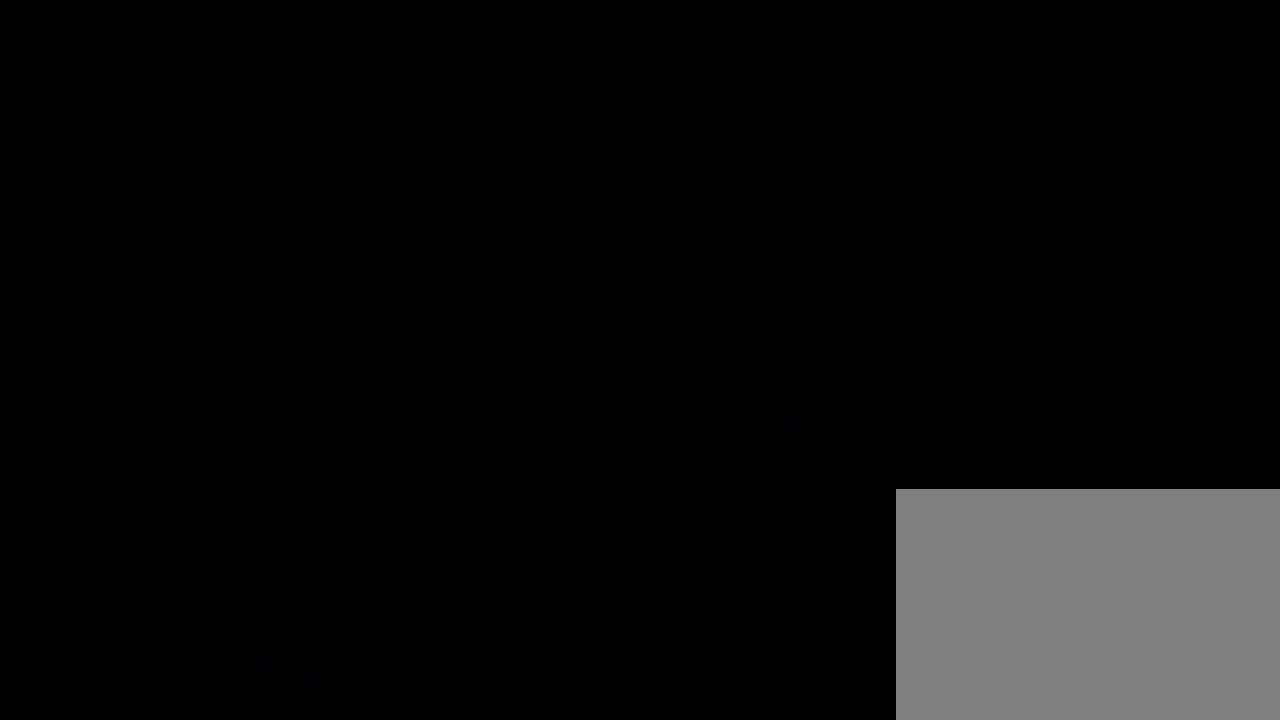
{"buttons": [], "left_stick": "center", "right_stick": "right", "events": []}
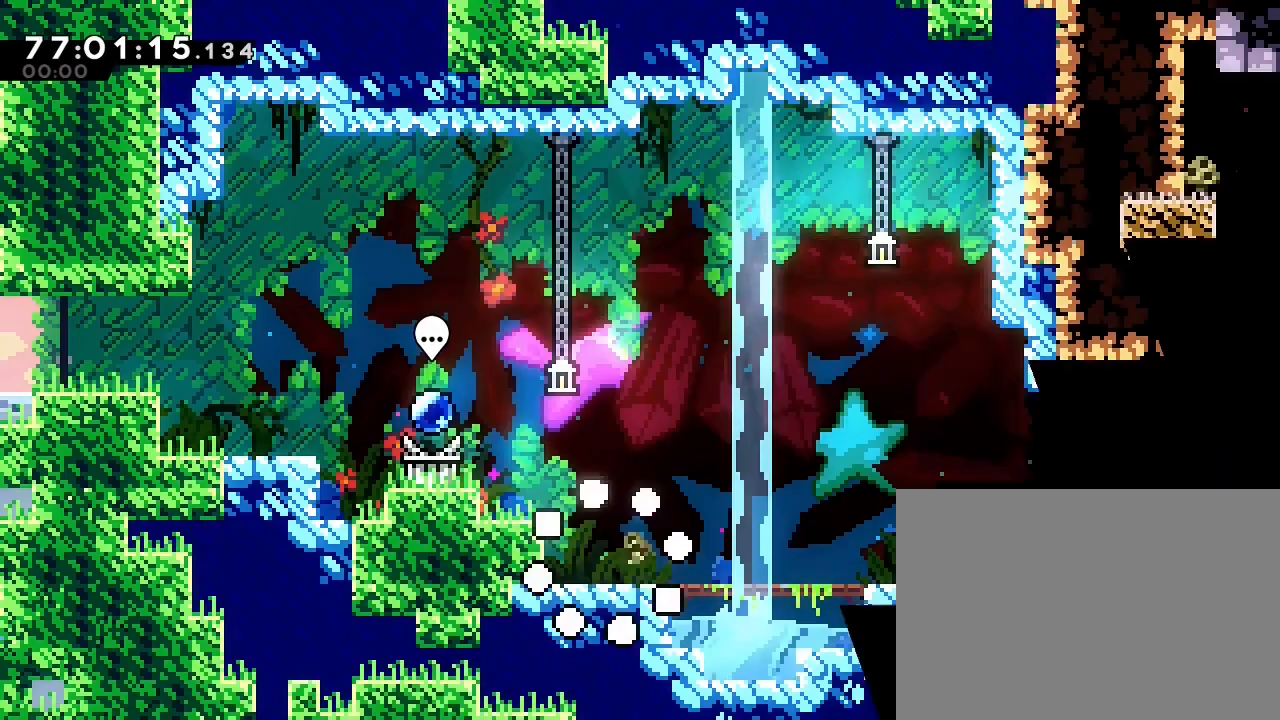
{"buttons": [], "left_stick": "center", "right_stick": "center", "events": [[267, "right_stick", "center"]]}
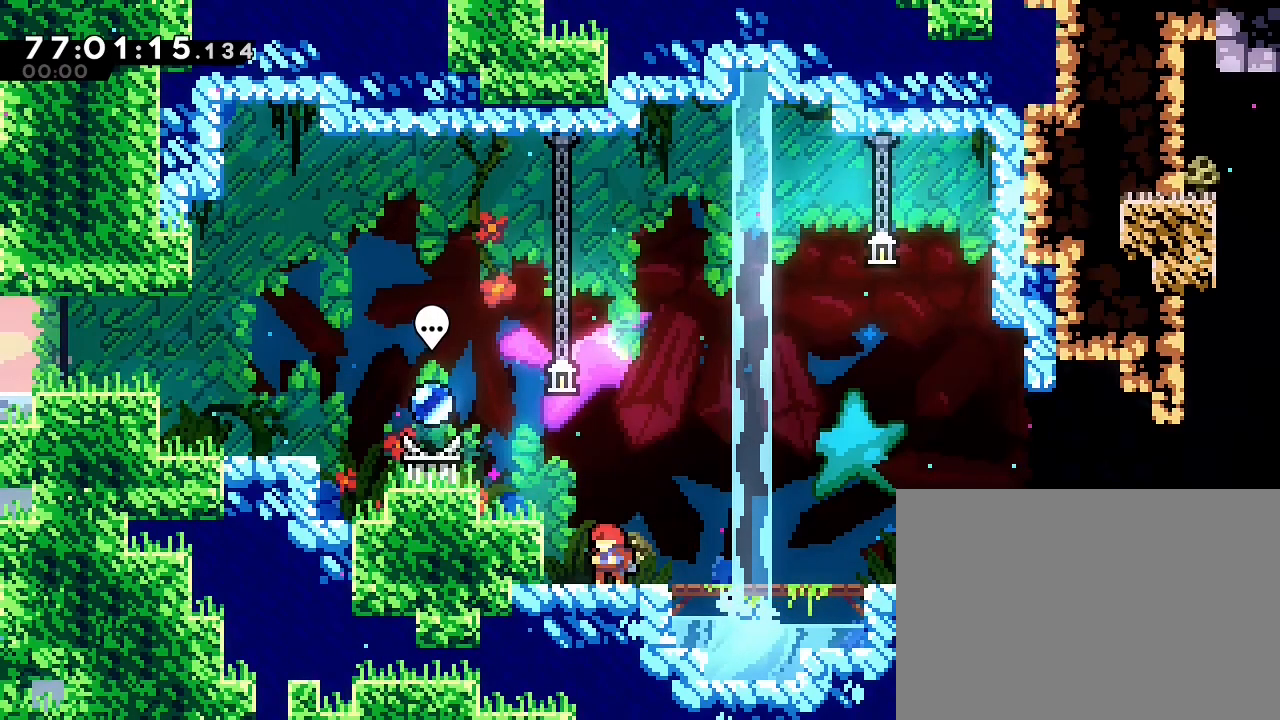
{"buttons": [], "left_stick": "left", "right_stick": "center", "events": [[500, "left_stick", "left"]]}
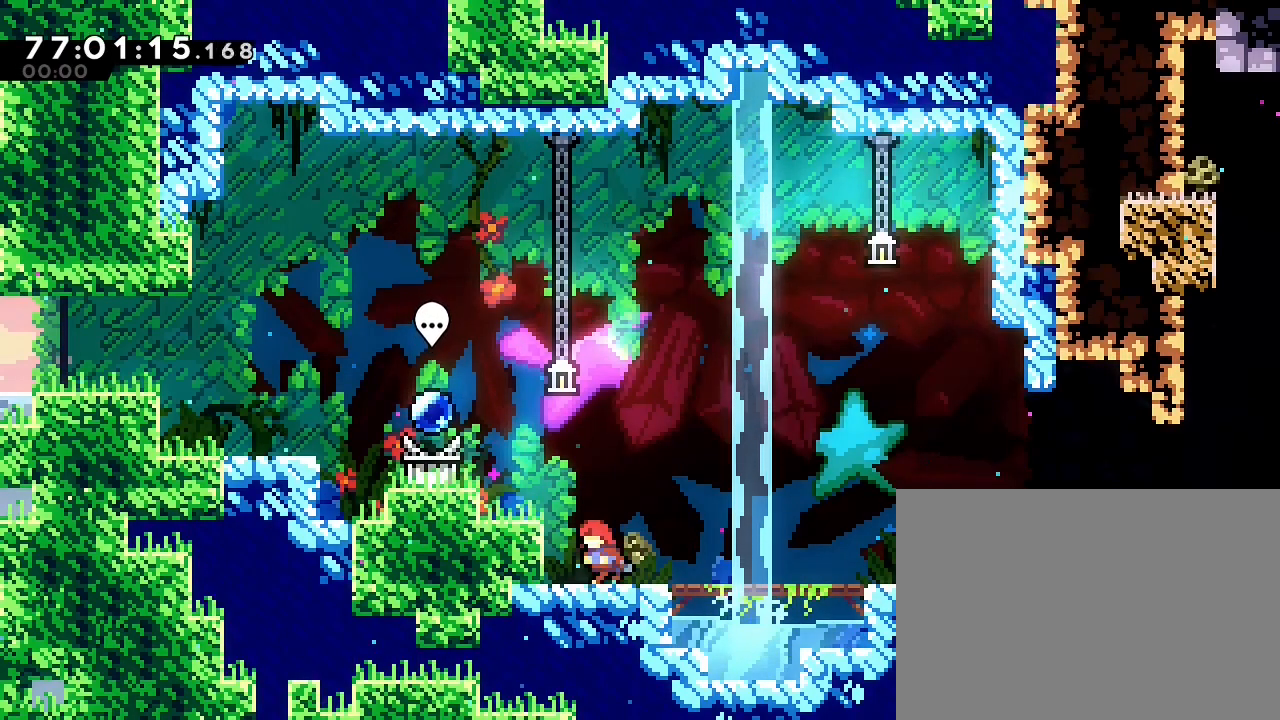
{"buttons": [], "left_stick": "right", "right_stick": "center", "events": [[167, "left_stick", "right"], [300, "left_stick", "left"], [467, "left_stick", "right"]]}
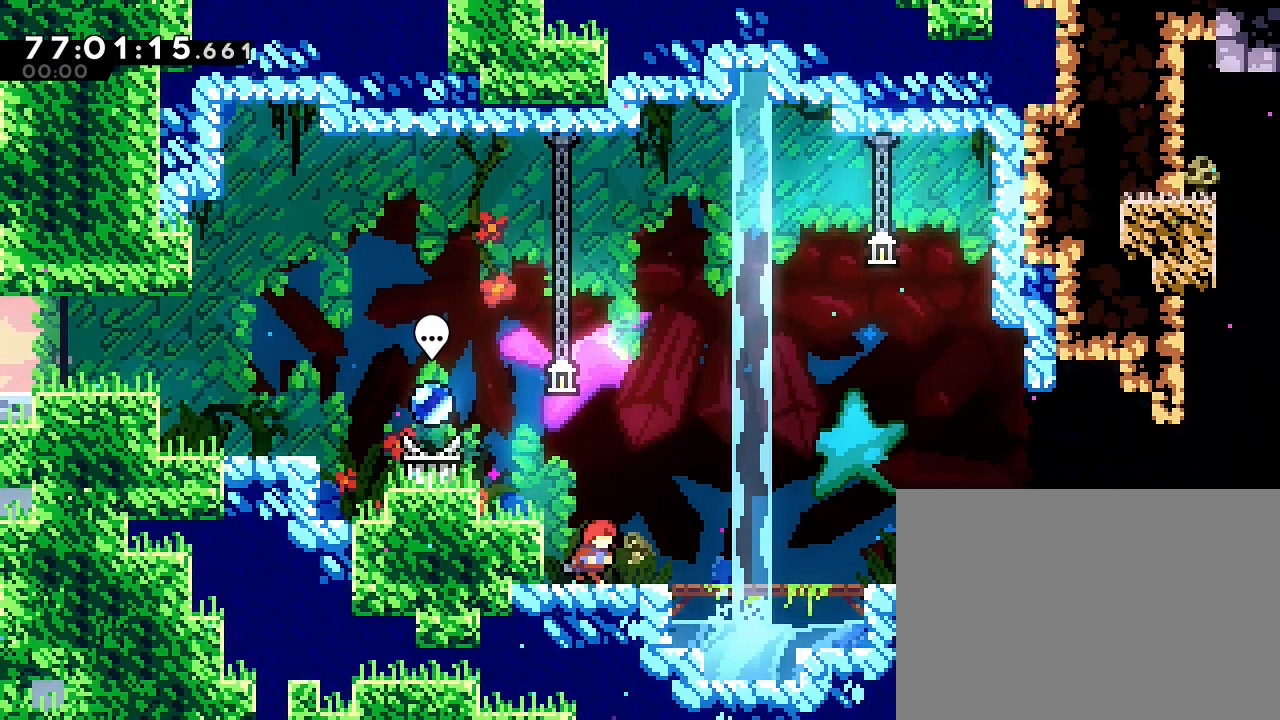
{"buttons": [], "left_stick": "center", "right_stick": "center", "events": [[100, "left_stick", "center"], [133, "START", "down"], [200, "START", "up"]]}
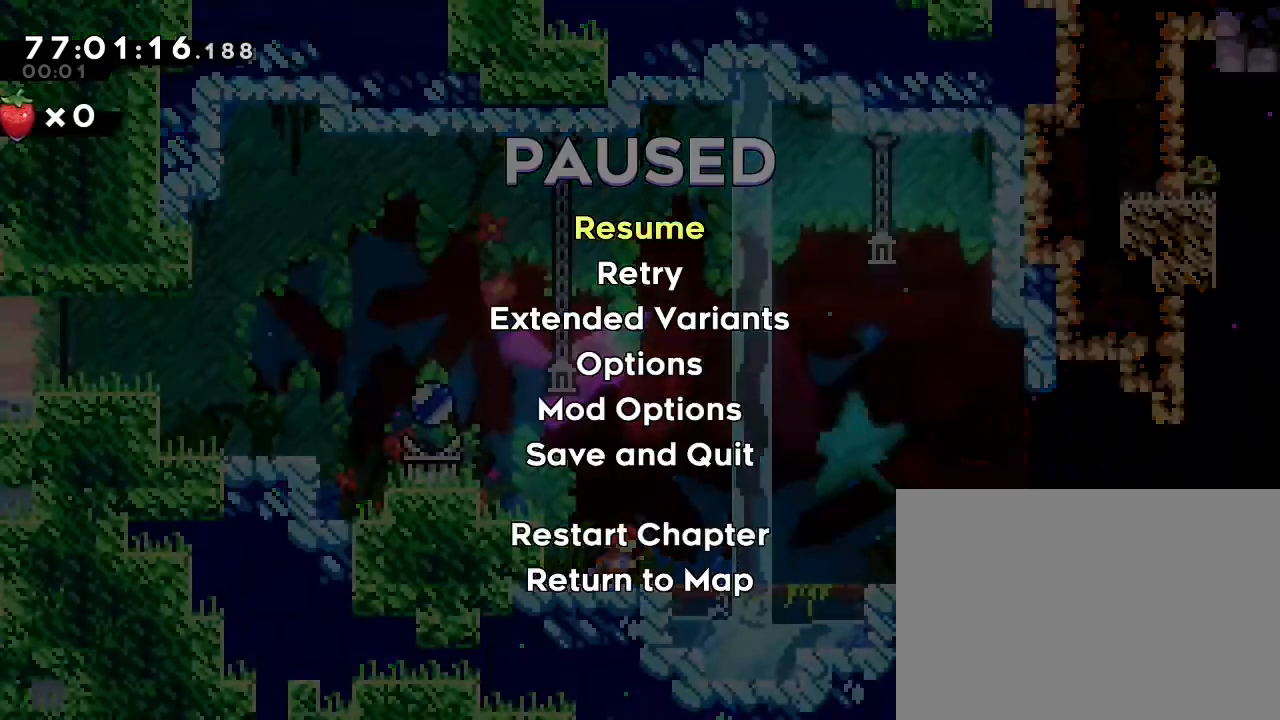
{"buttons": [], "left_stick": "down", "right_stick": "center", "events": [[500, "left_stick", "down"]]}
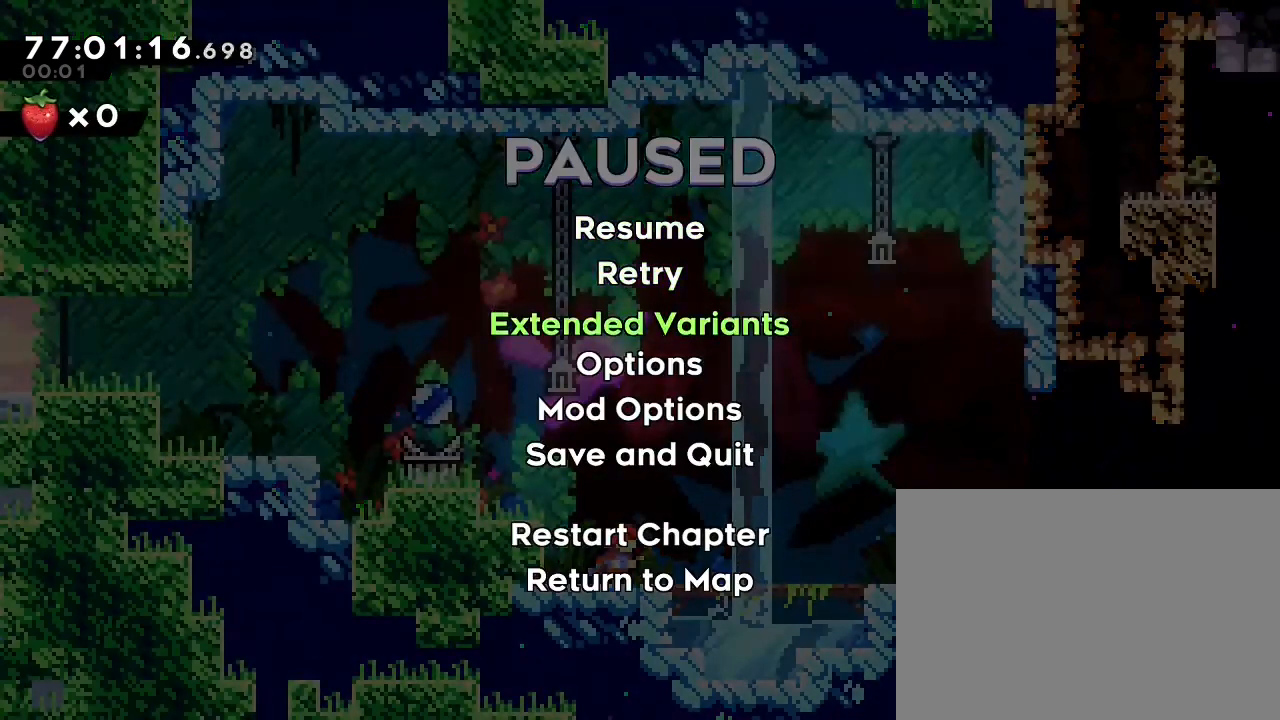
{"buttons": [], "left_stick": "center", "right_stick": "center", "events": [[67, "left_stick", "center"], [367, "START", "down"], [467, "START", "up"]]}
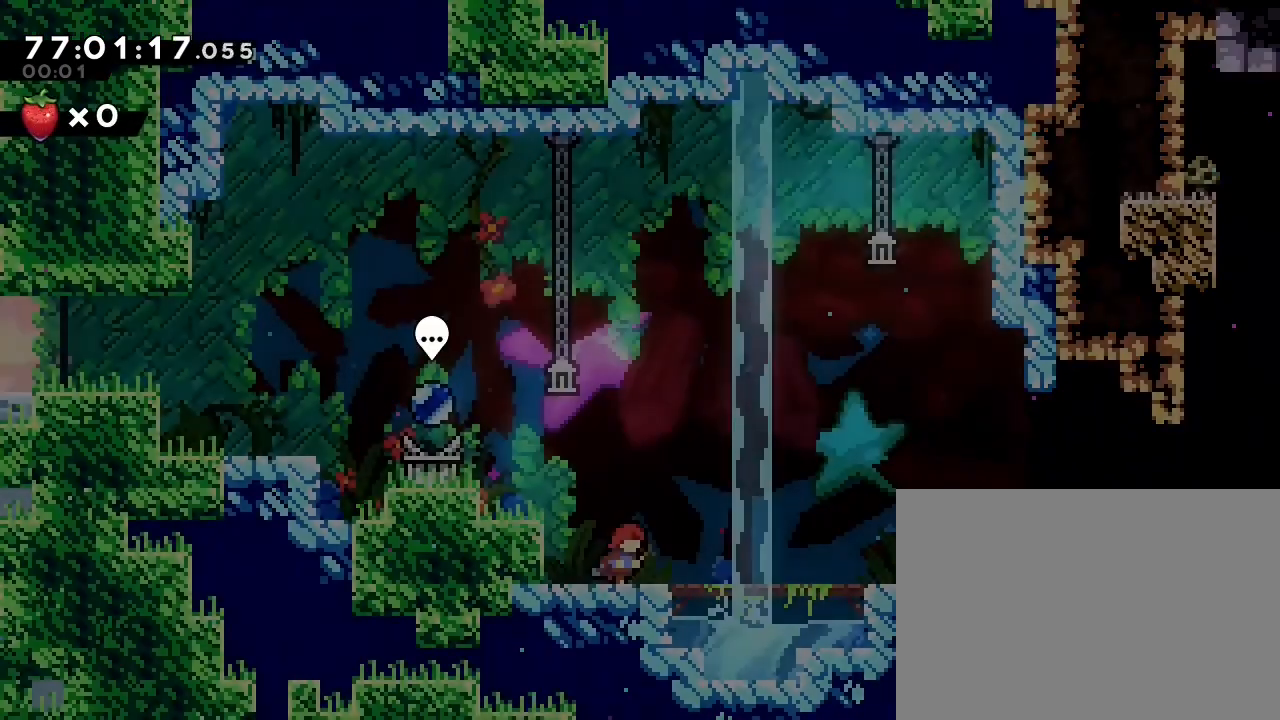
{"buttons": ["A"], "left_stick": "left", "right_stick": "center", "events": [[267, "left_stick", "left"], [333, "A", "down"]]}
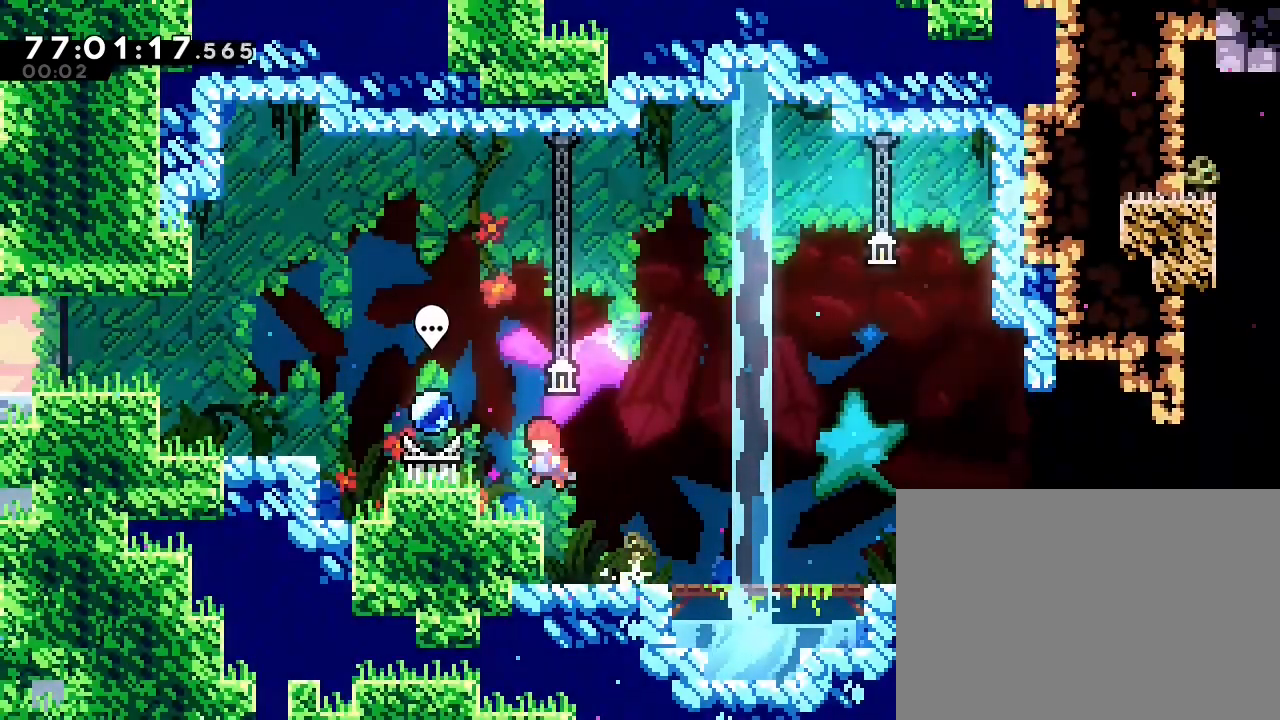
{"buttons": [], "left_stick": "center", "right_stick": "center", "events": [[167, "A", "up"], [300, "left_stick", "center"]]}
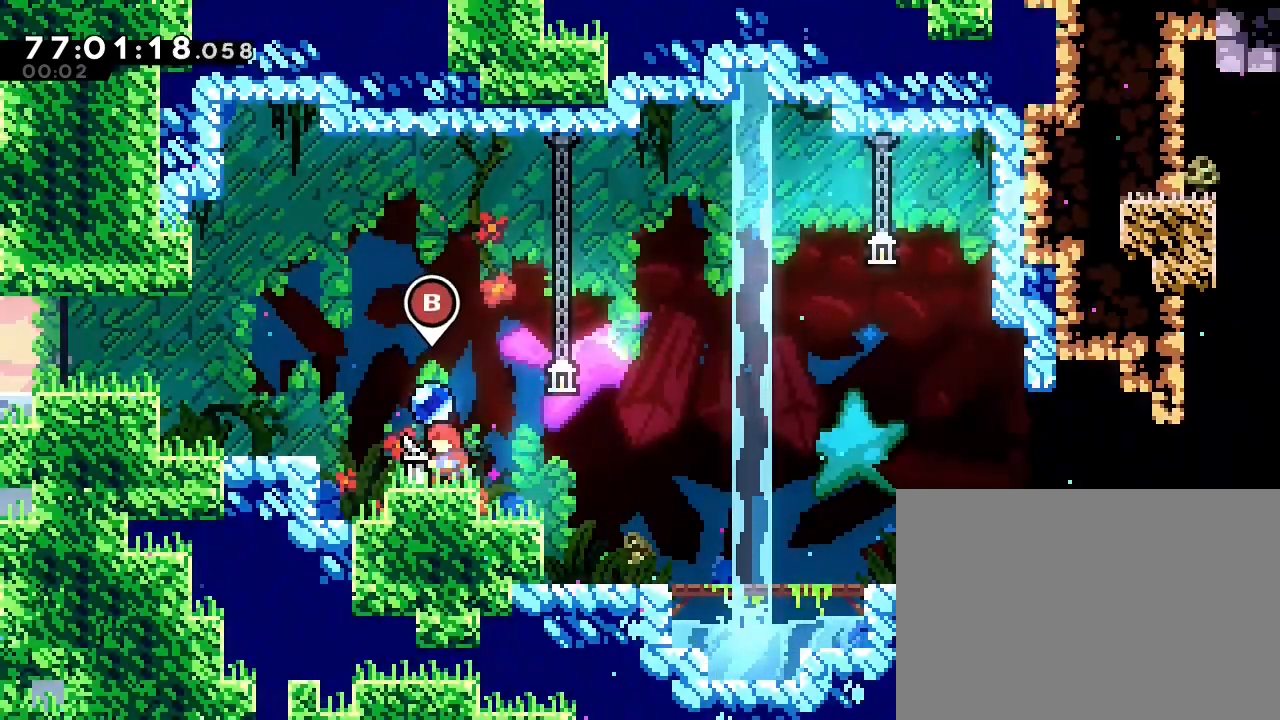
{"buttons": [], "left_stick": "center", "right_stick": "center", "events": [[33, "B", "down"], [133, "B", "up"]]}
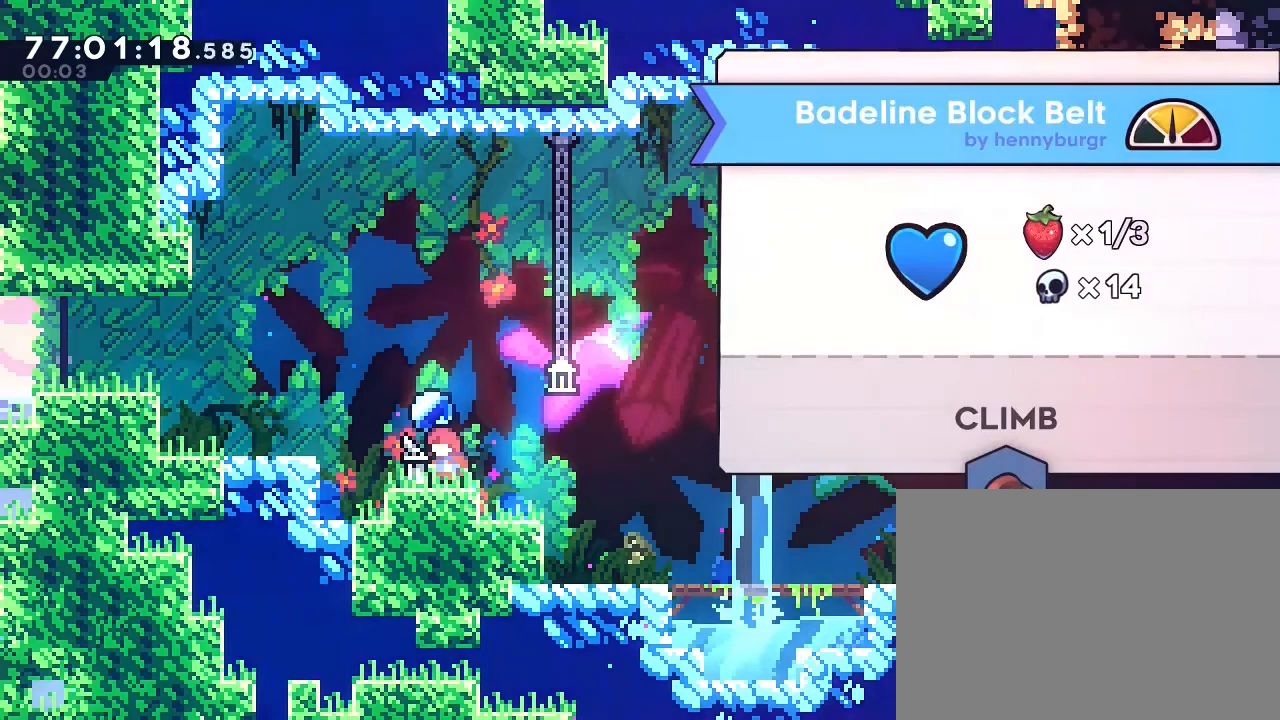
{"buttons": ["B"], "left_stick": "center", "right_stick": "center", "events": [[433, "B", "down"]]}
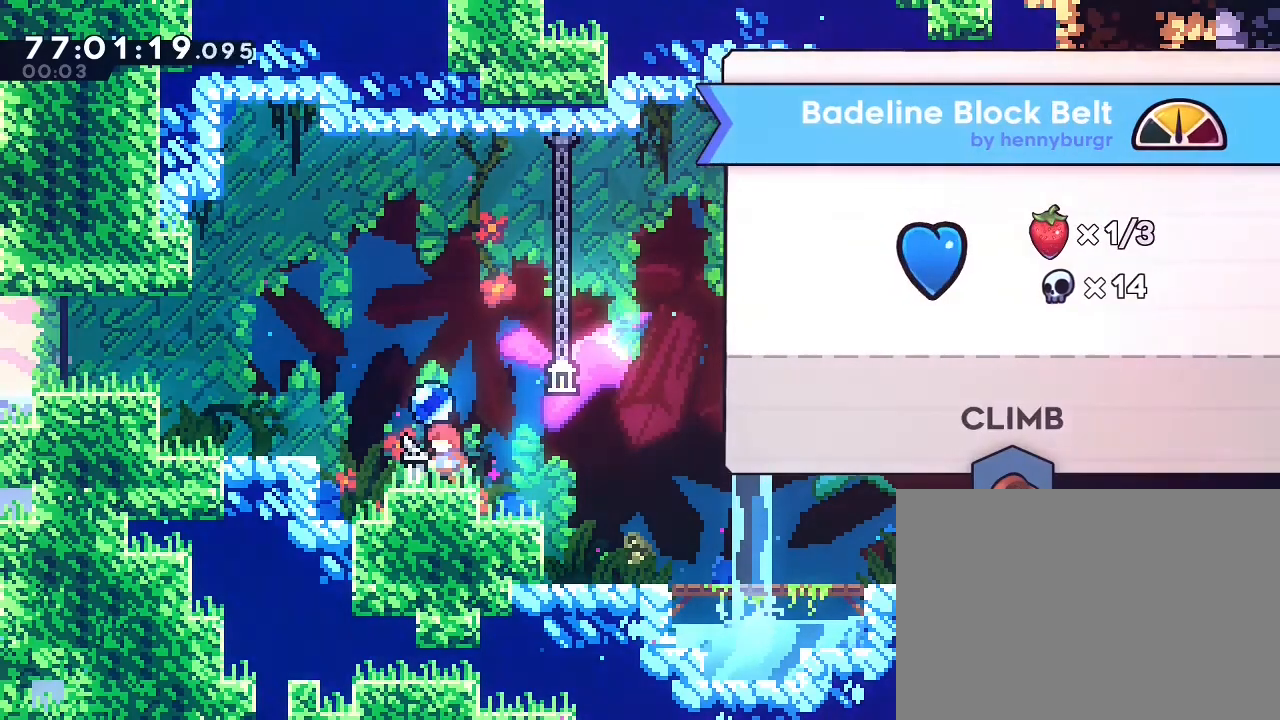
{"buttons": [], "left_stick": "right", "right_stick": "center", "events": [[100, "B", "up"], [200, "left_stick", "right"]]}
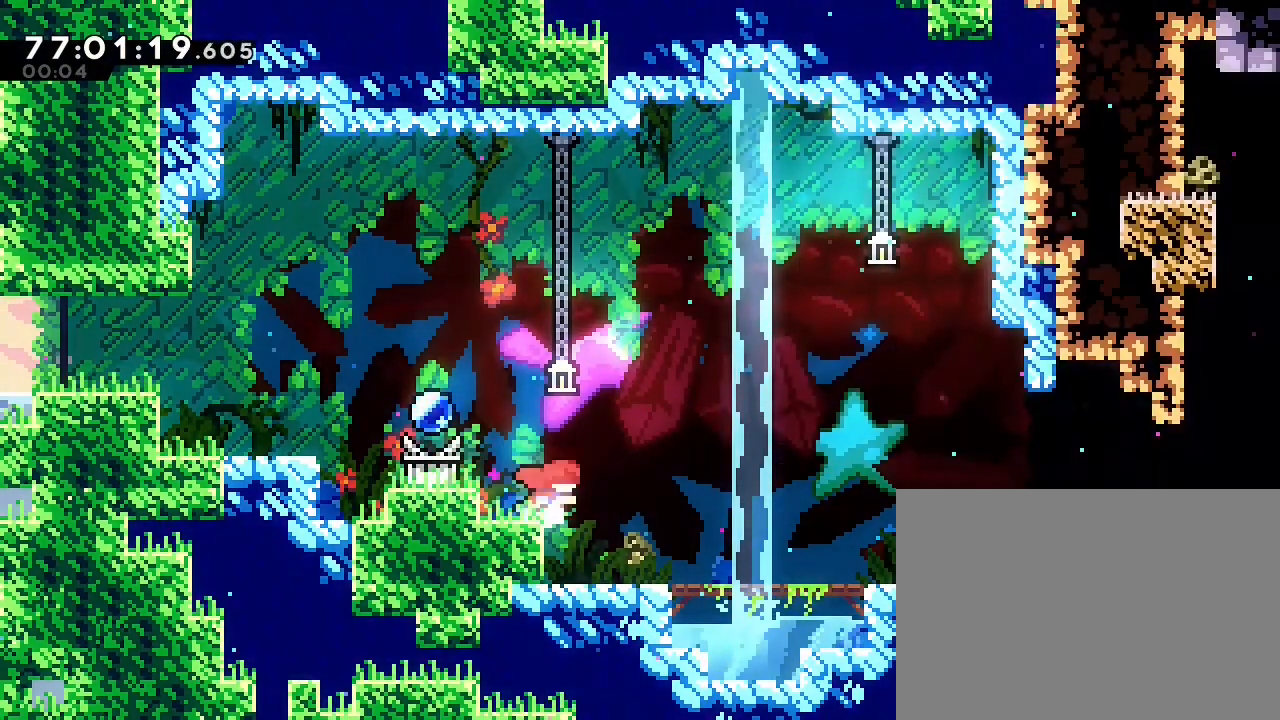
{"buttons": ["A"], "left_stick": "right", "right_stick": "center", "events": [[433, "A", "down"]]}
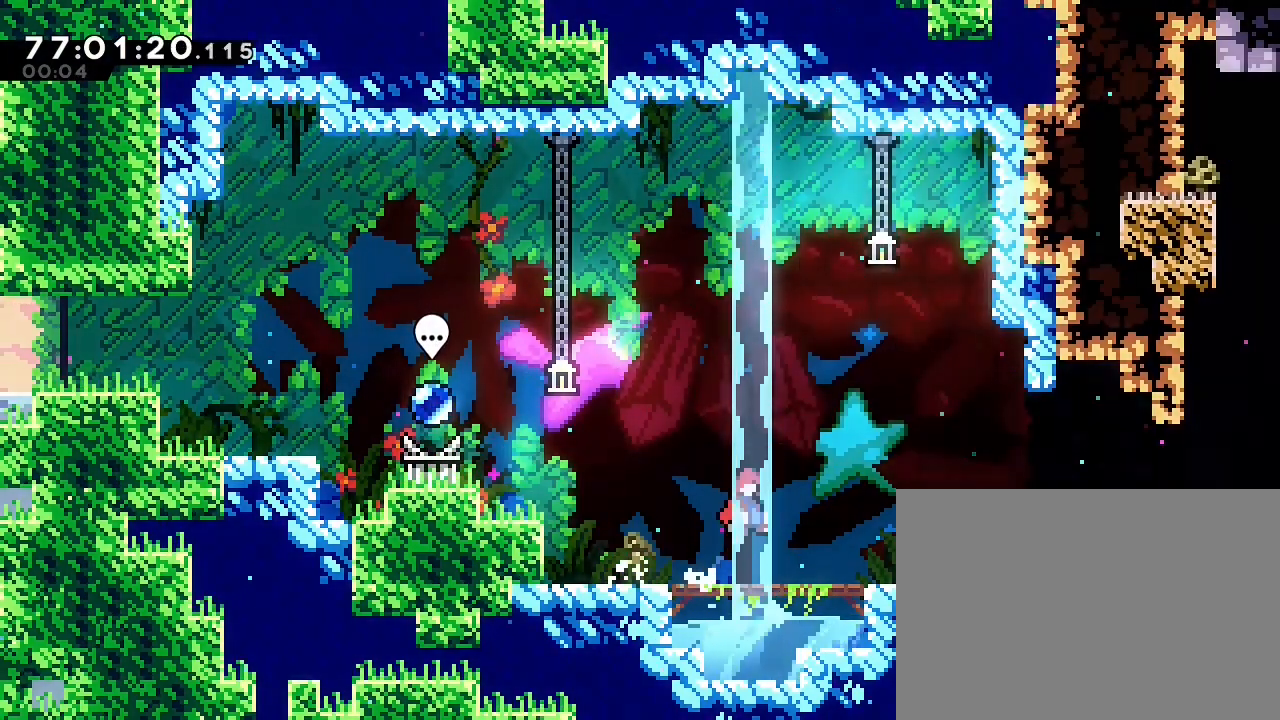
{"buttons": ["A"], "left_stick": "down-right", "right_stick": "center", "events": [[67, "A", "up"], [200, "left_stick", "down-right"], [267, "B", "down"], [400, "A", "down"], [400, "B", "up"]]}
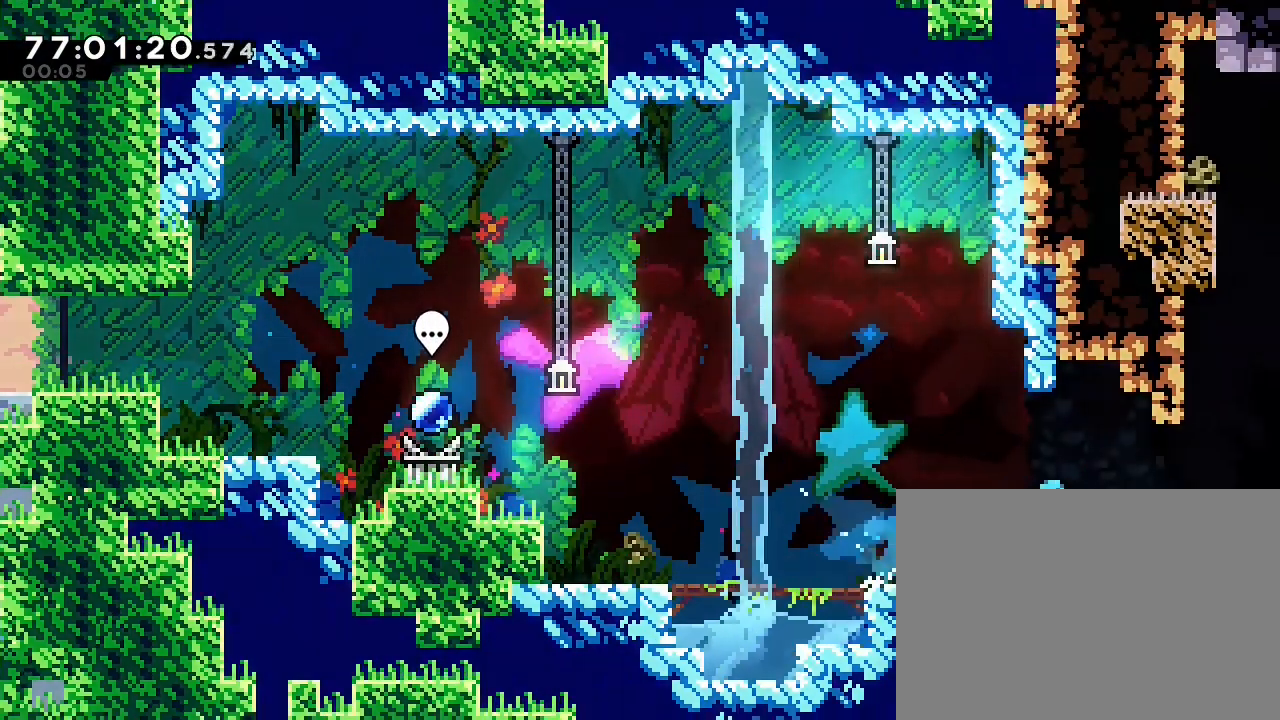
{"buttons": [], "left_stick": "center", "right_stick": "center", "events": [[33, "A", "up"], [300, "left_stick", "center"]]}
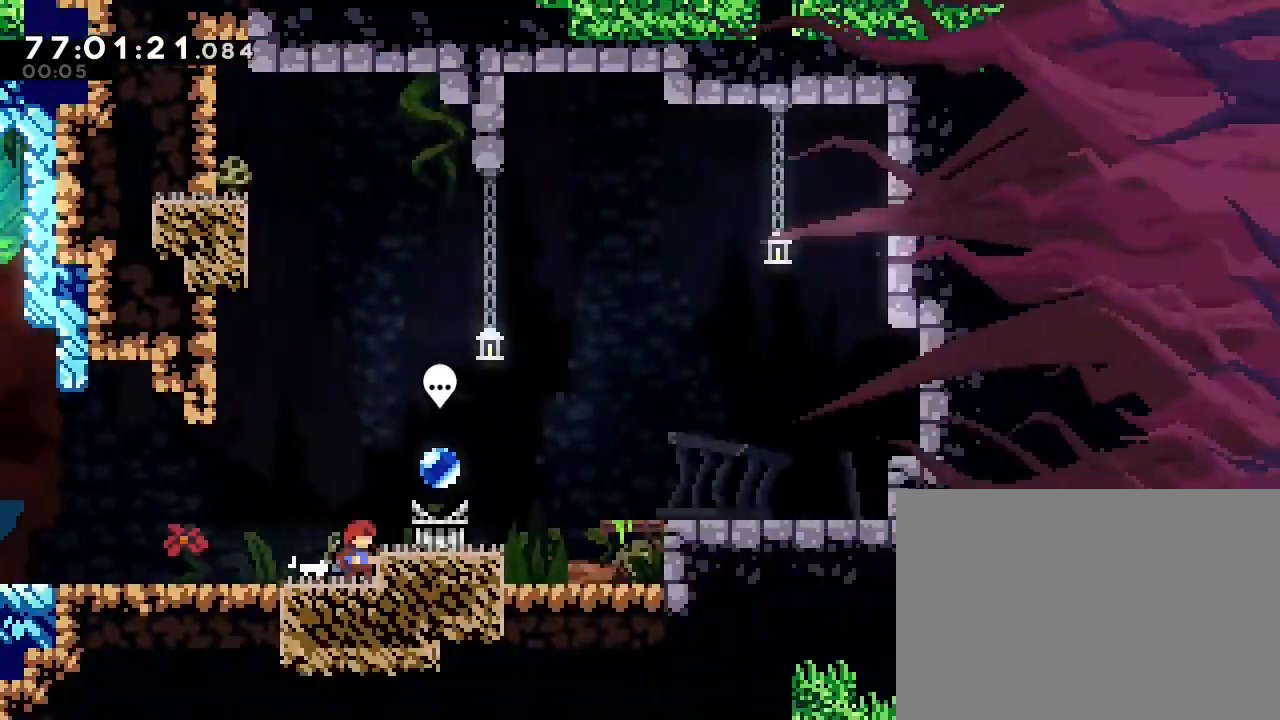
{"buttons": [], "left_stick": "right", "right_stick": "center", "events": [[267, "A", "down"], [333, "left_stick", "right"], [400, "A", "up"]]}
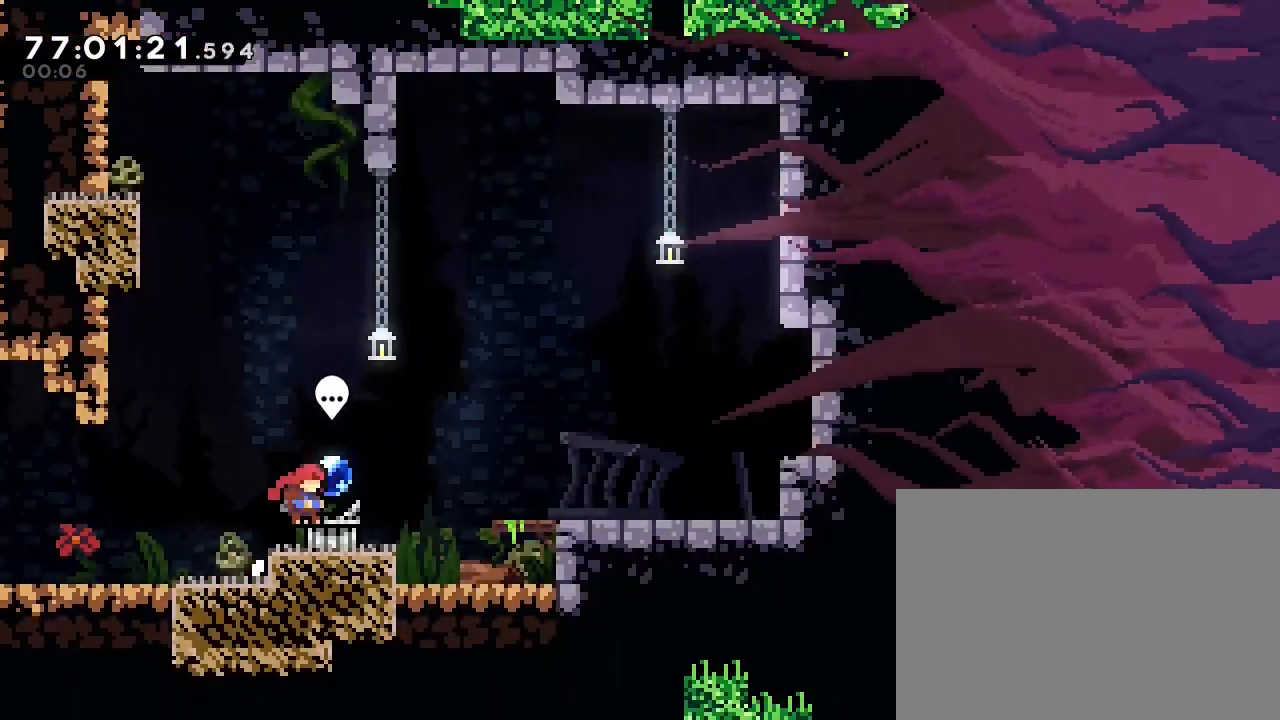
{"buttons": [], "left_stick": "center", "right_stick": "center", "events": [[100, "left_stick", "center"]]}
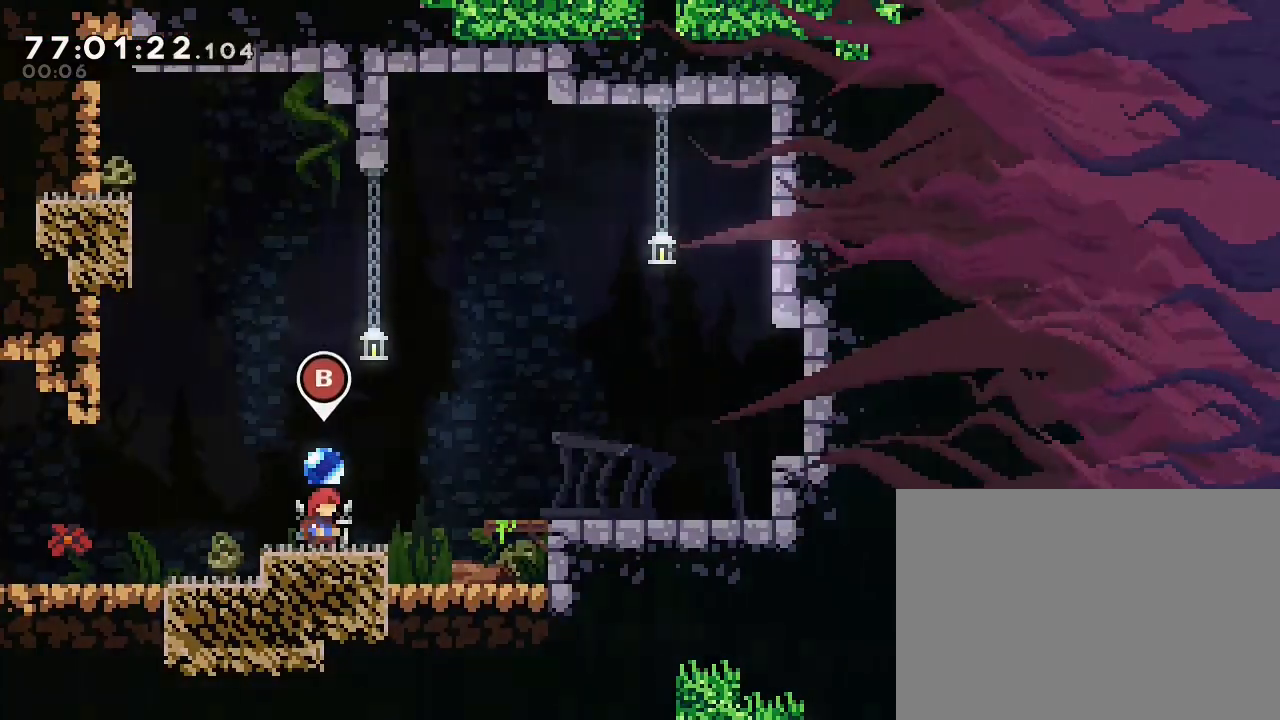
{"buttons": [], "left_stick": "center", "right_stick": "center", "events": [[133, "B", "down"], [267, "B", "up"]]}